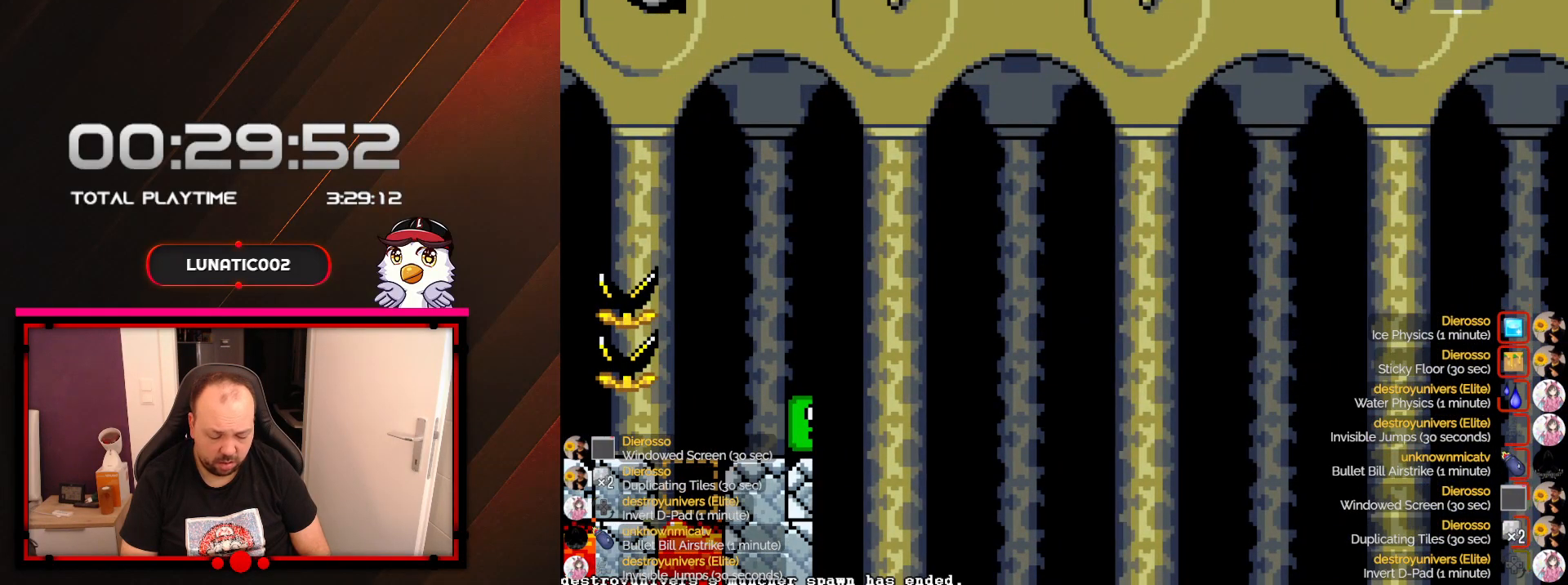
Gameplay with a controller (Nintendo layout); each line is a JSON object with the inputs held at the frame after it. "events" lists button and stick changes between this image and that frame as [ms after this image, input, new state], when the widget could be followed in between. Not read: L3 R3.
{"buttons": ["X"], "events": []}
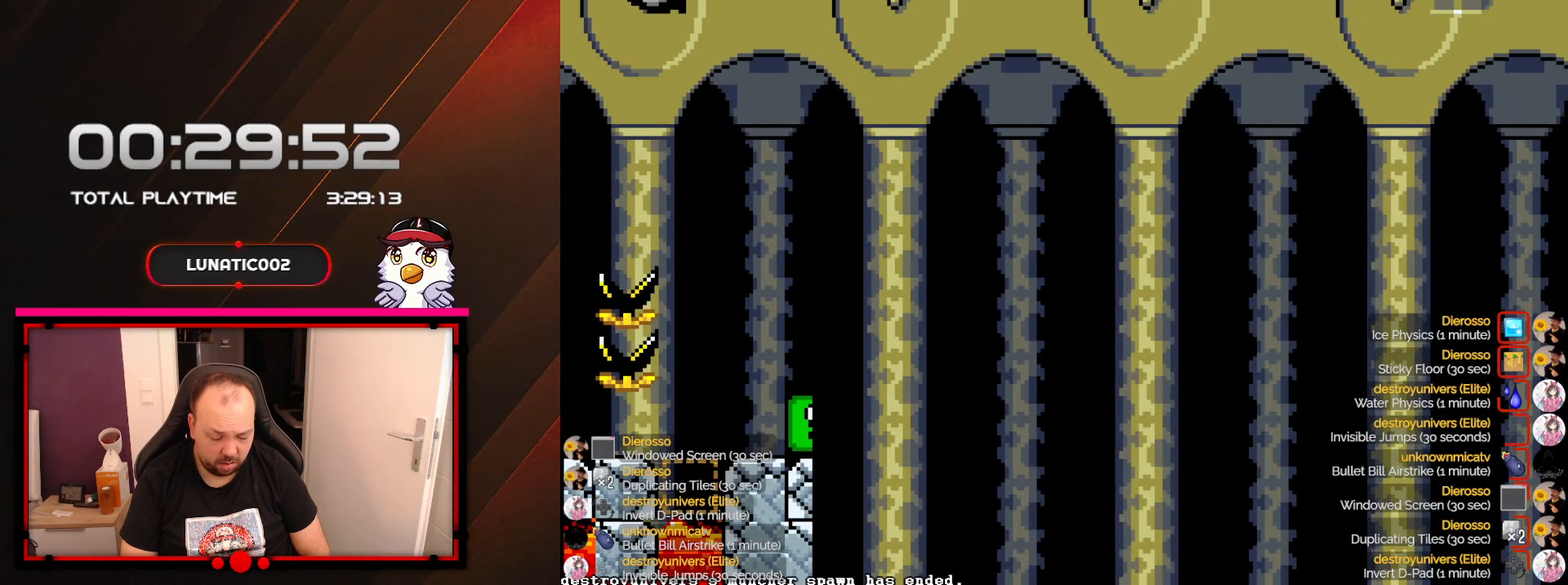
{"buttons": ["X"], "events": []}
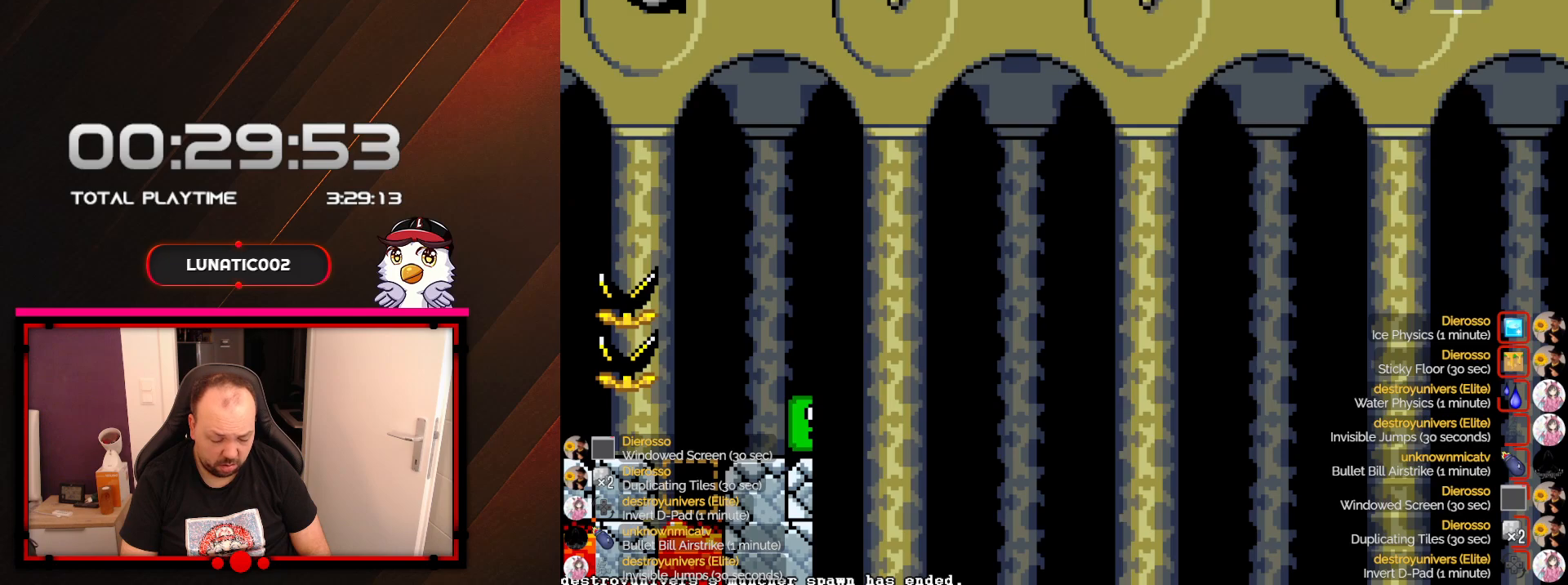
{"buttons": ["X"], "events": []}
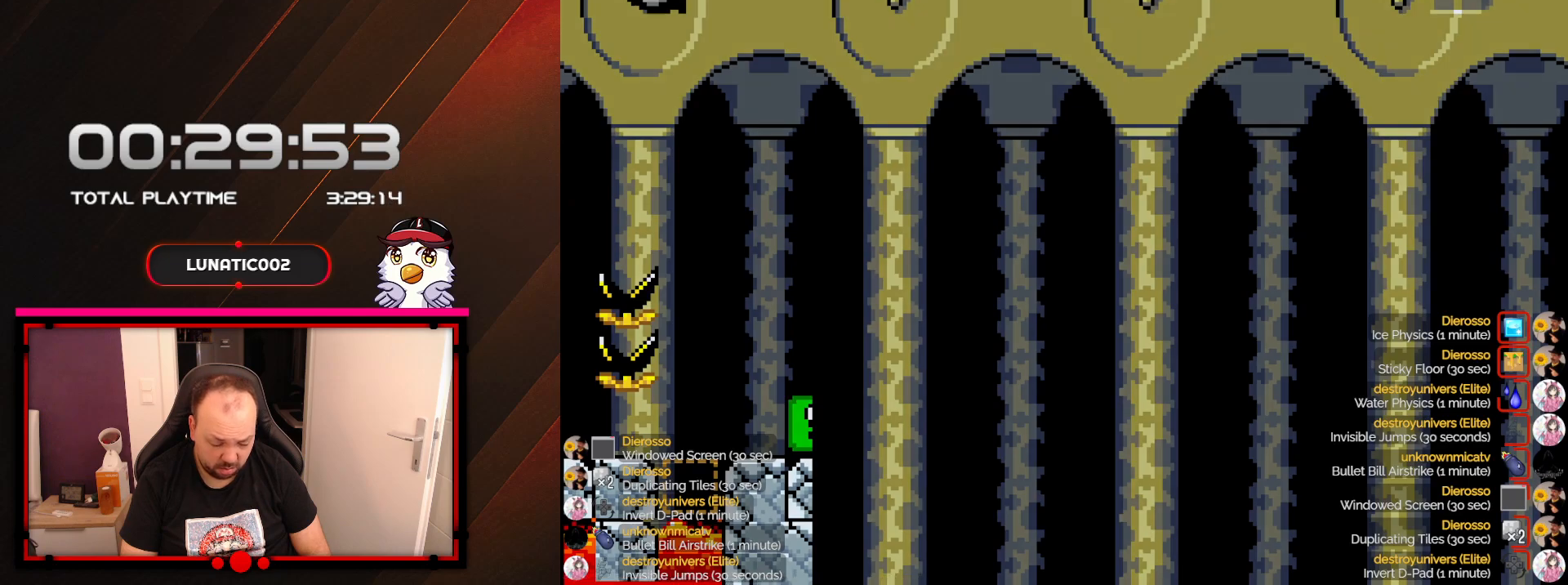
{"buttons": ["X"], "events": []}
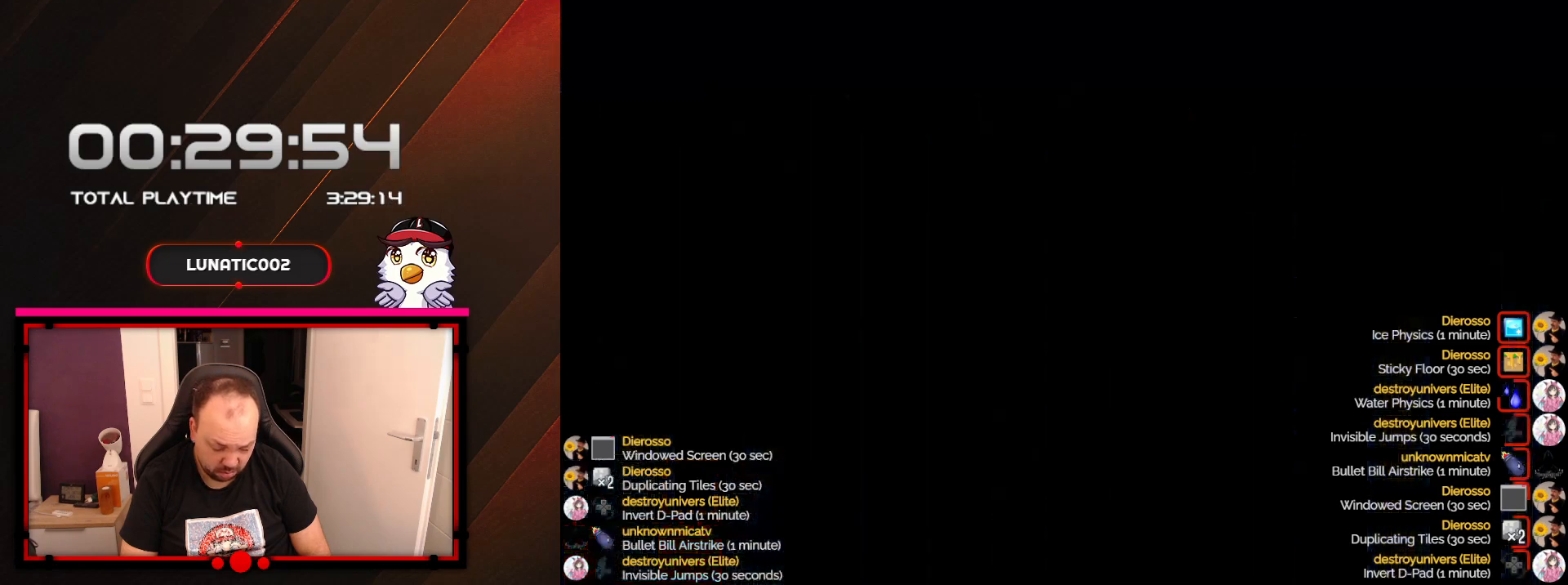
{"buttons": ["X"], "events": []}
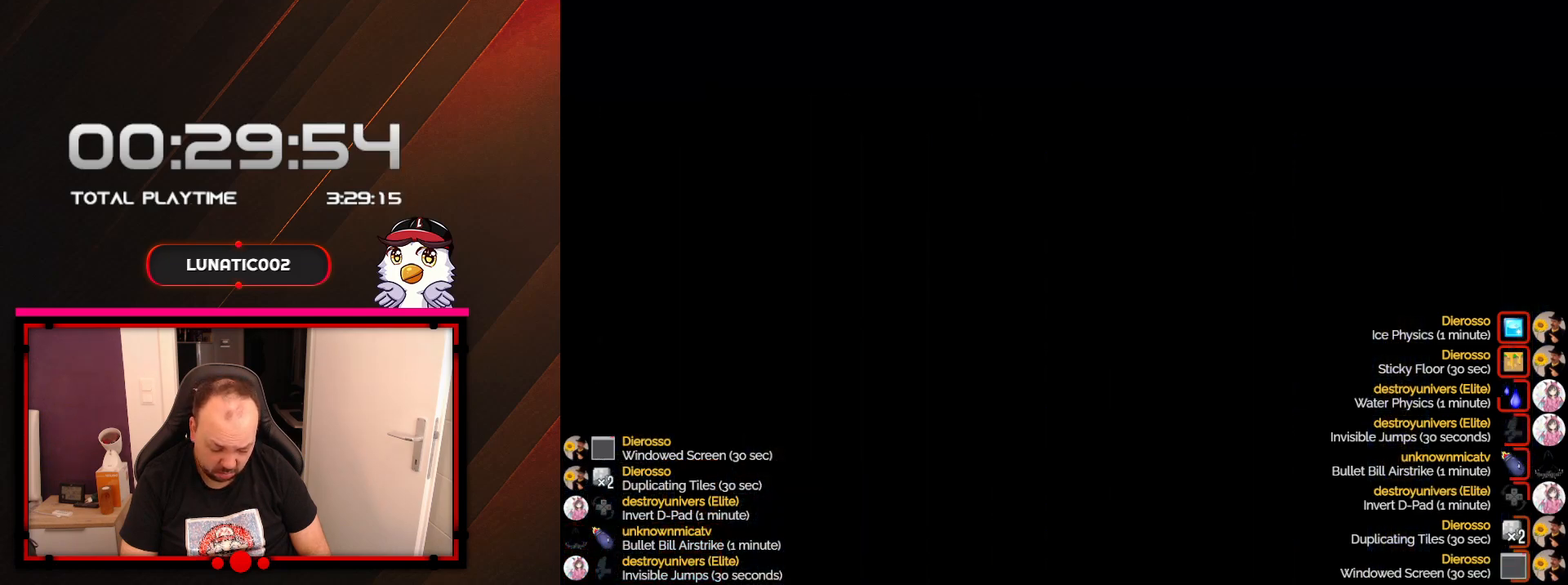
{"buttons": ["X"], "events": []}
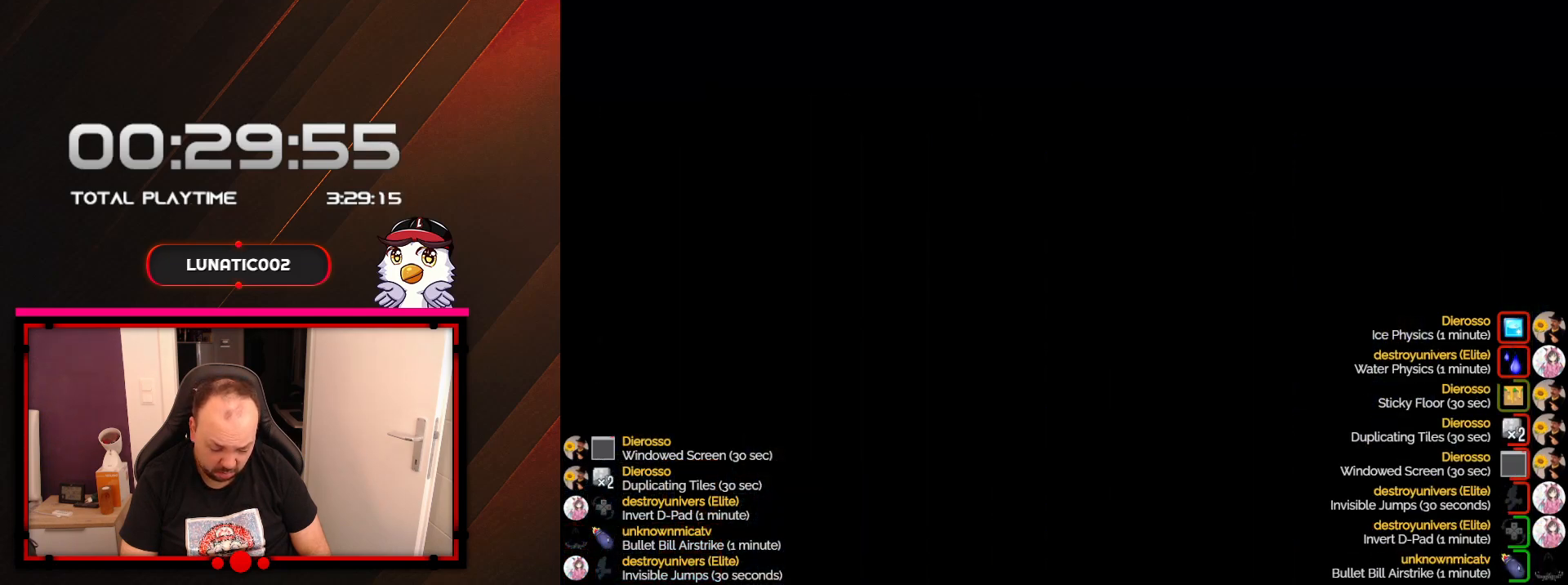
{"buttons": ["A"], "events": [[267, "X", "up"], [450, "A", "down"]]}
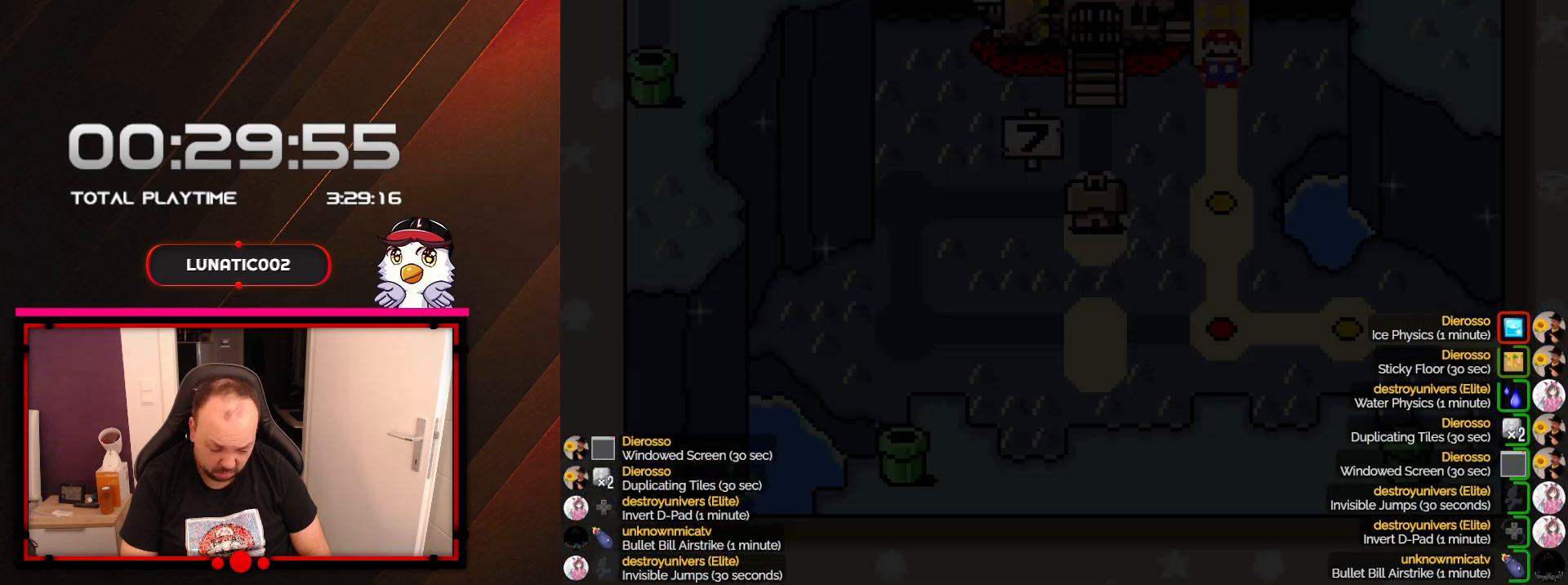
{"buttons": [], "events": [[67, "A", "up"], [200, "A", "down"], [283, "A", "up"], [417, "A", "down"], [483, "A", "up"]]}
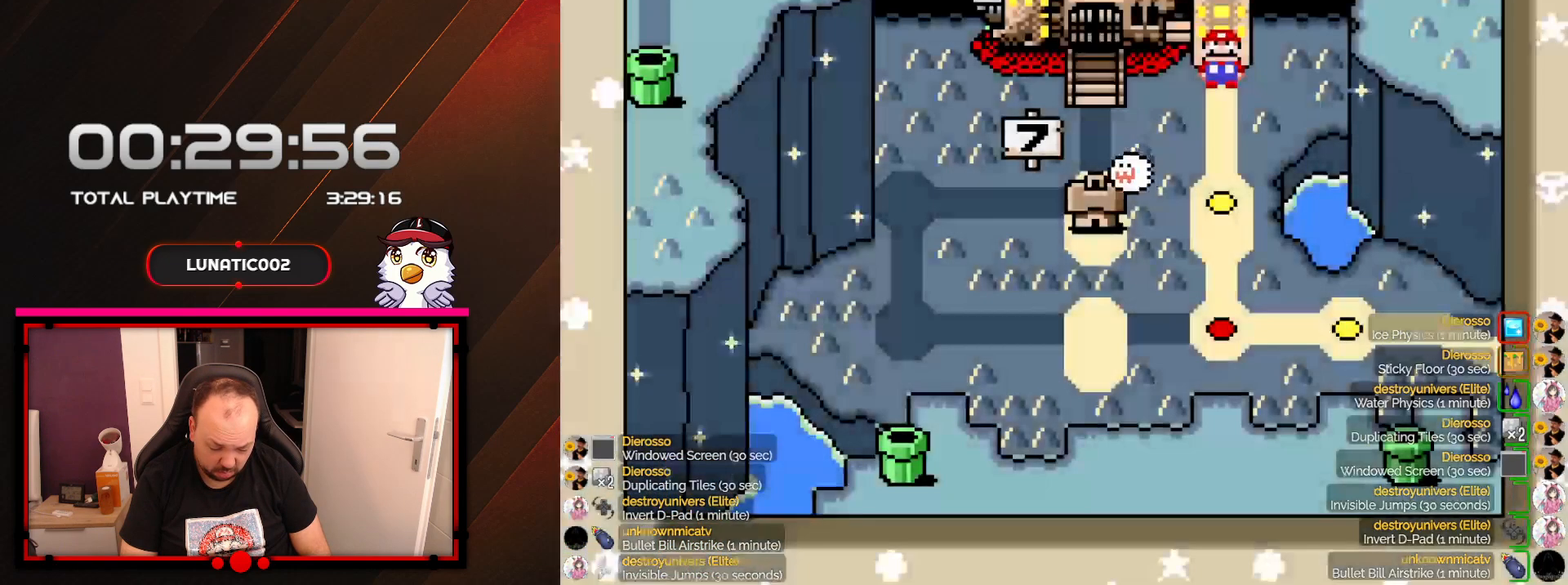
{"buttons": ["A"], "events": [[100, "A", "down"], [200, "A", "up"], [283, "A", "down"], [400, "A", "up"], [500, "A", "down"]]}
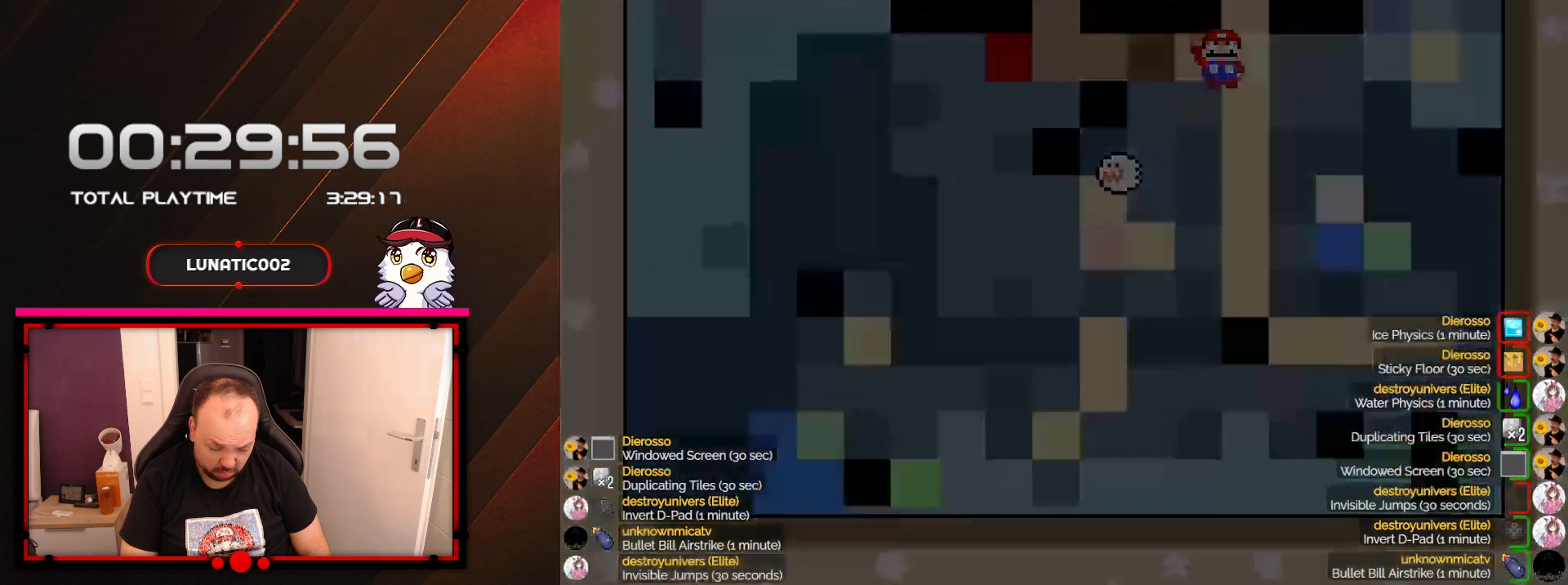
{"buttons": [], "events": [[133, "A", "up"]]}
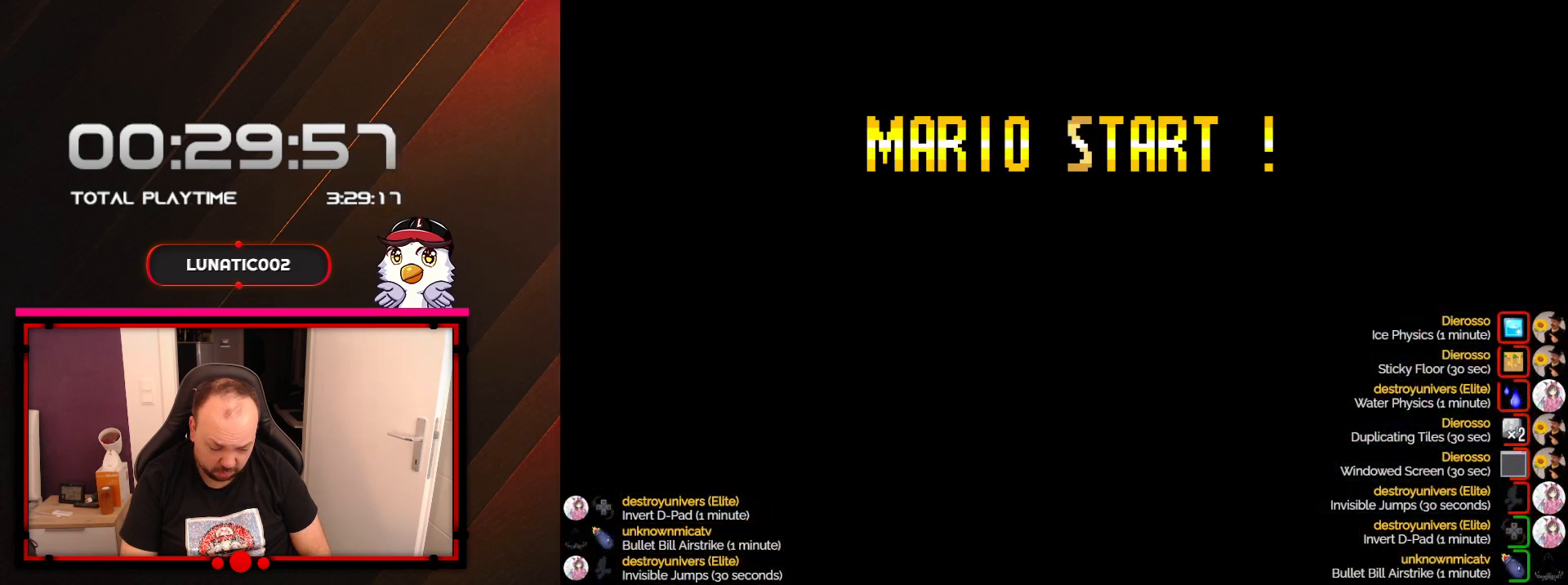
{"buttons": [], "events": []}
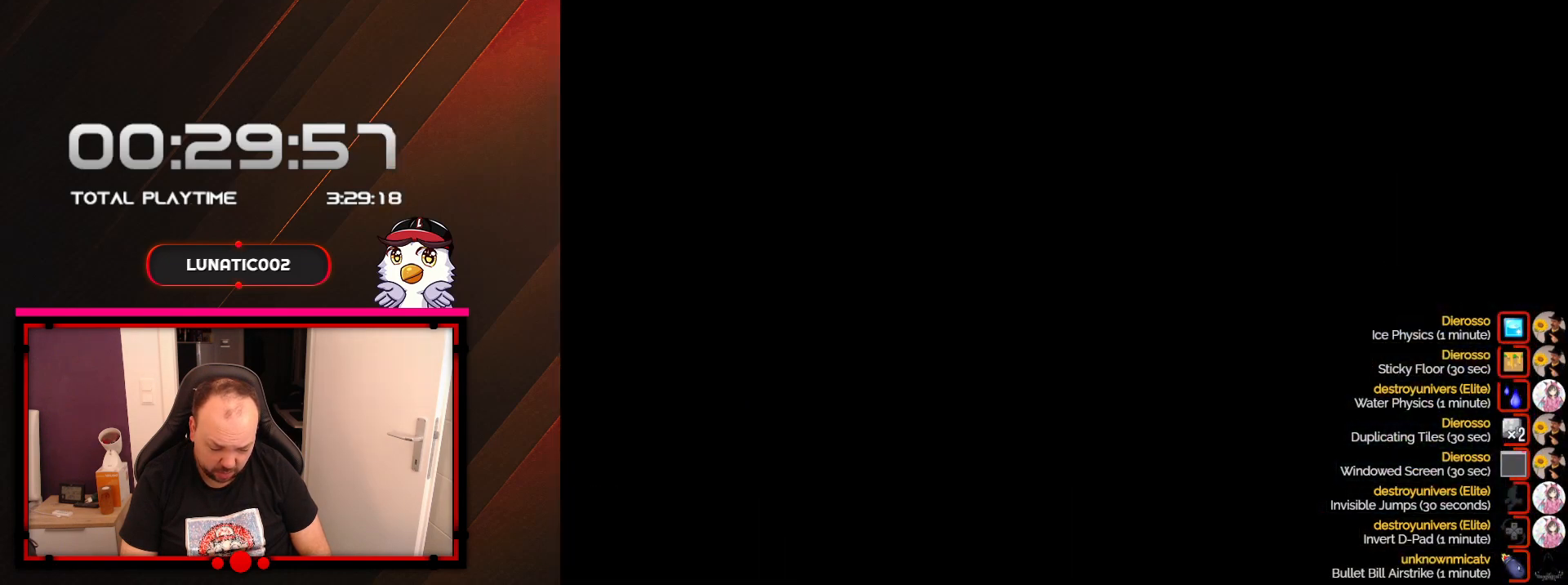
{"buttons": ["B"], "events": [[317, "B", "down"]]}
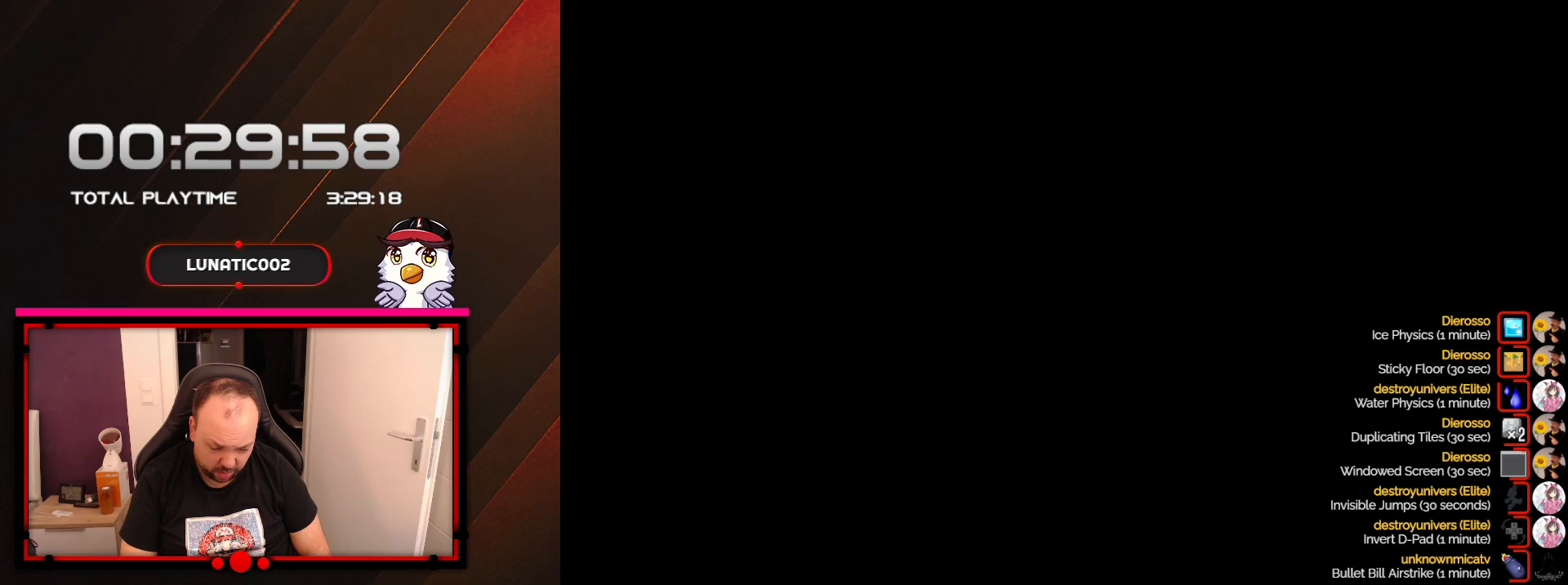
{"buttons": [], "events": [[433, "B", "up"]]}
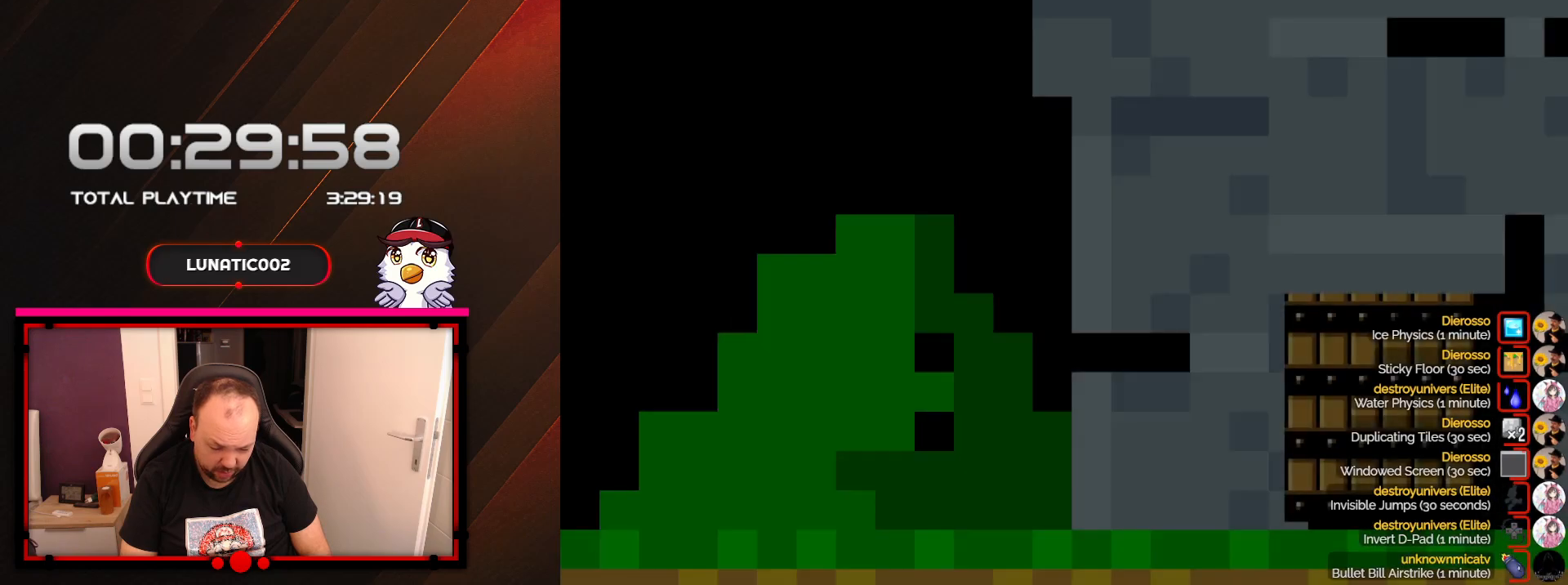
{"buttons": ["B"], "events": [[133, "B", "down"], [217, "B", "up"], [317, "B", "down"], [417, "B", "up"], [500, "B", "down"]]}
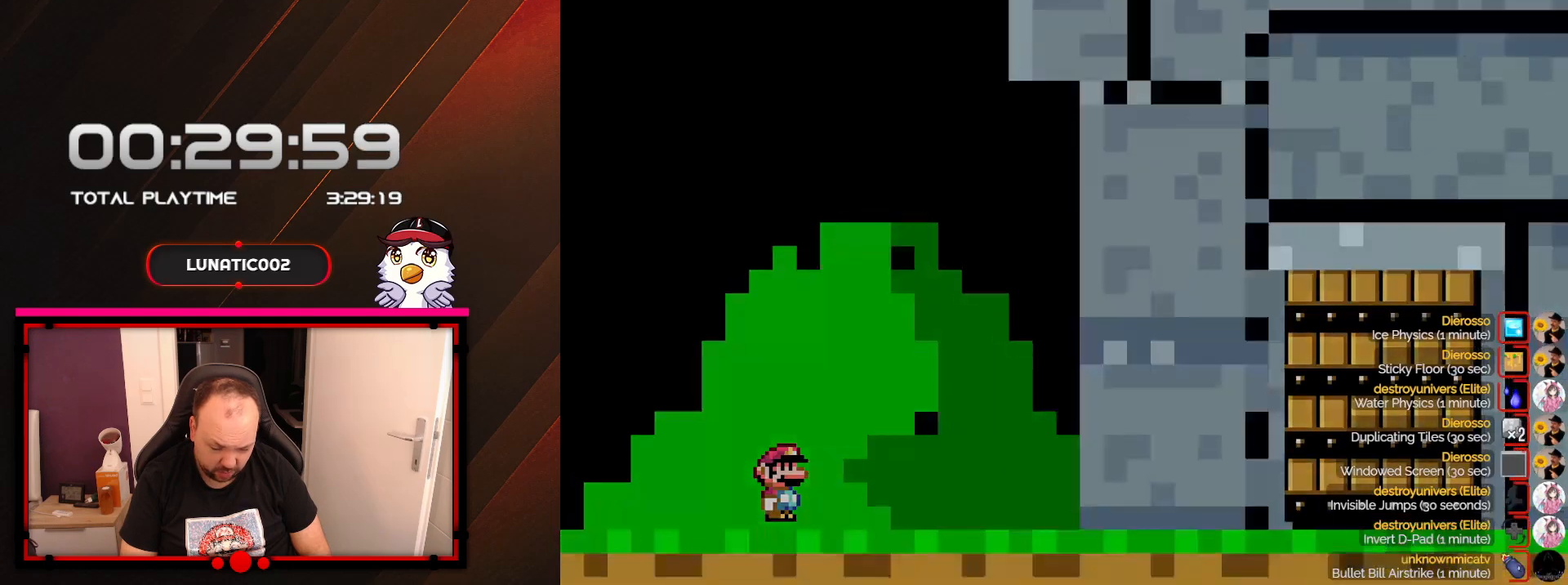
{"buttons": ["Y"], "events": [[133, "B", "up"], [200, "B", "down"], [317, "B", "up"], [500, "Y", "down"]]}
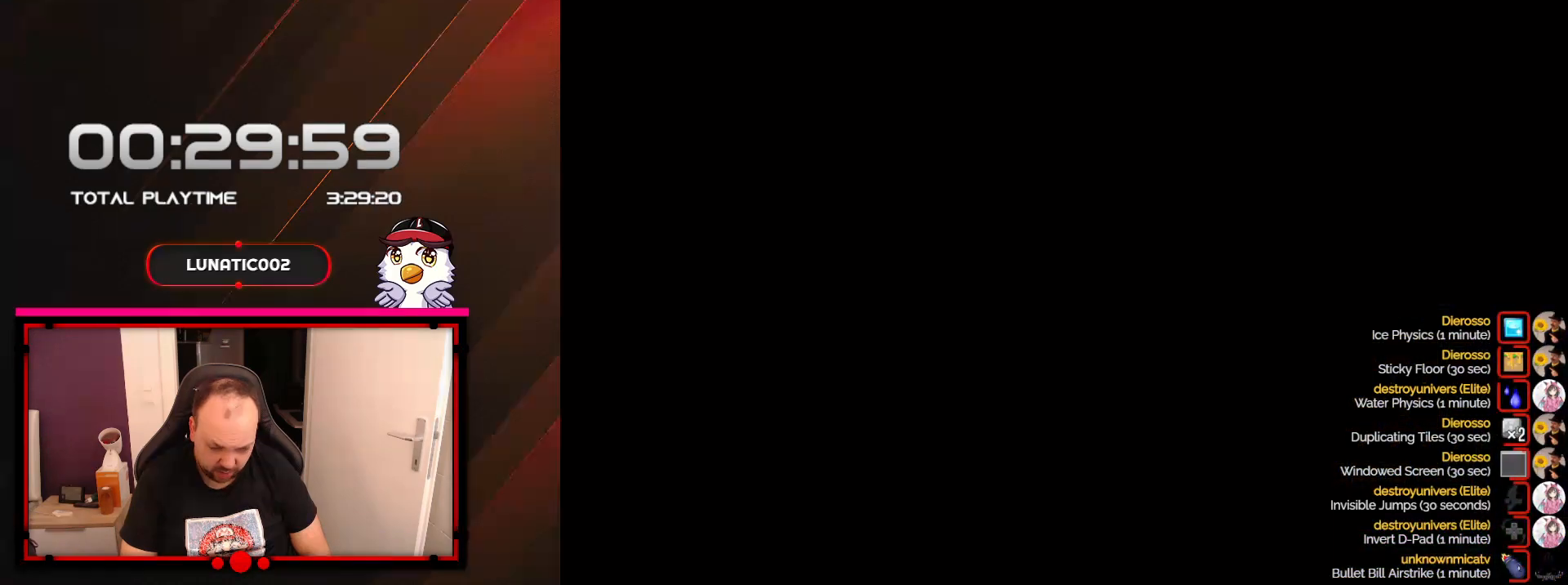
{"buttons": ["Y"], "events": []}
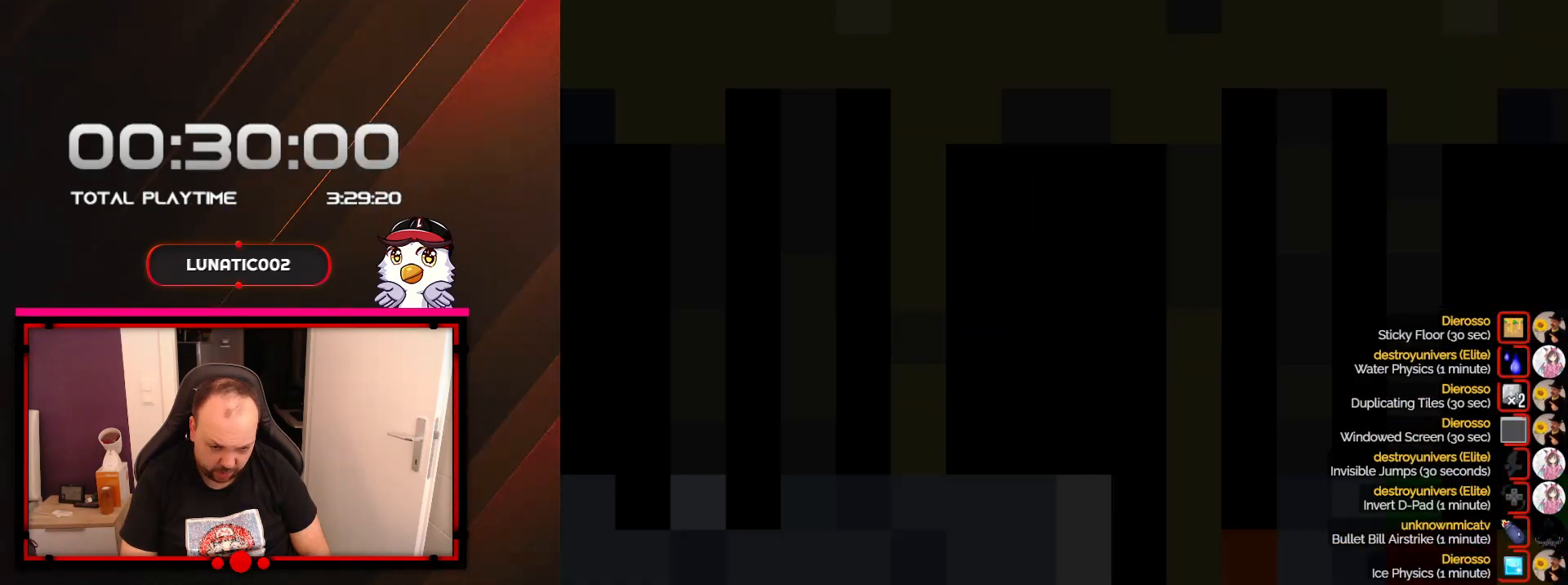
{"buttons": ["Y"], "events": []}
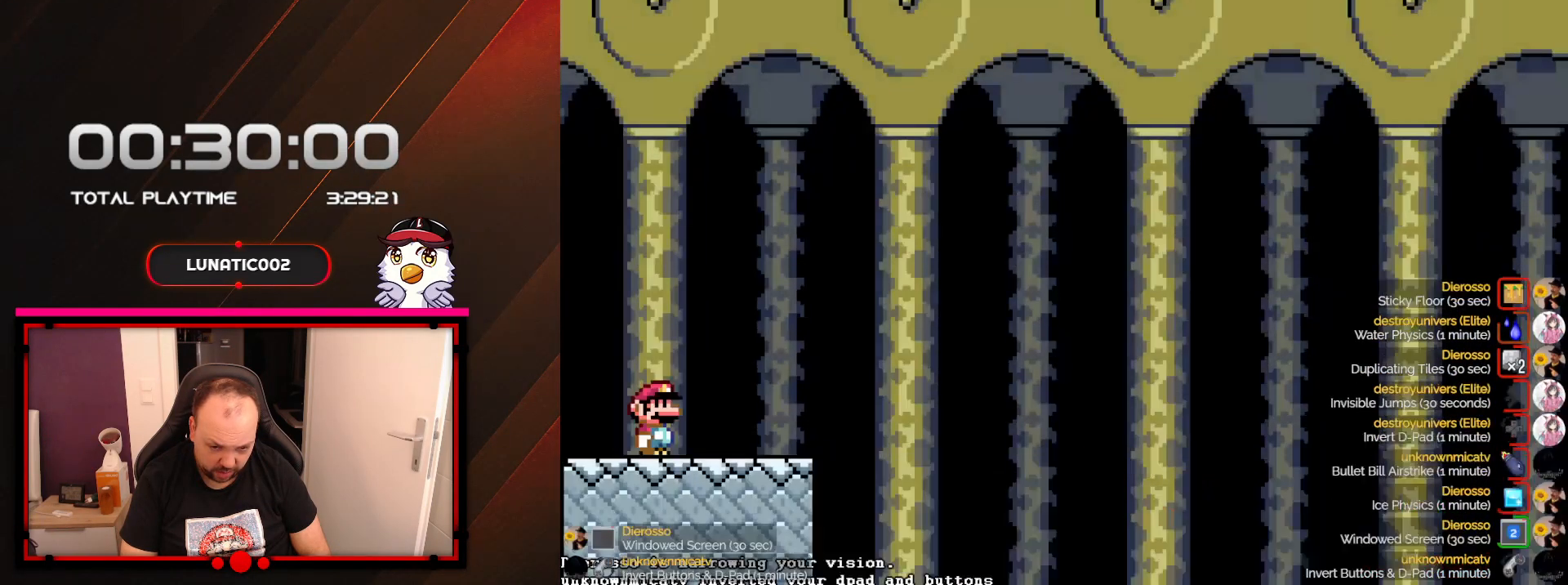
{"buttons": ["Y"], "events": [[33, "B", "down"], [67, "DPAD_RIGHT", "down"], [217, "B", "up"], [450, "DPAD_RIGHT", "up"]]}
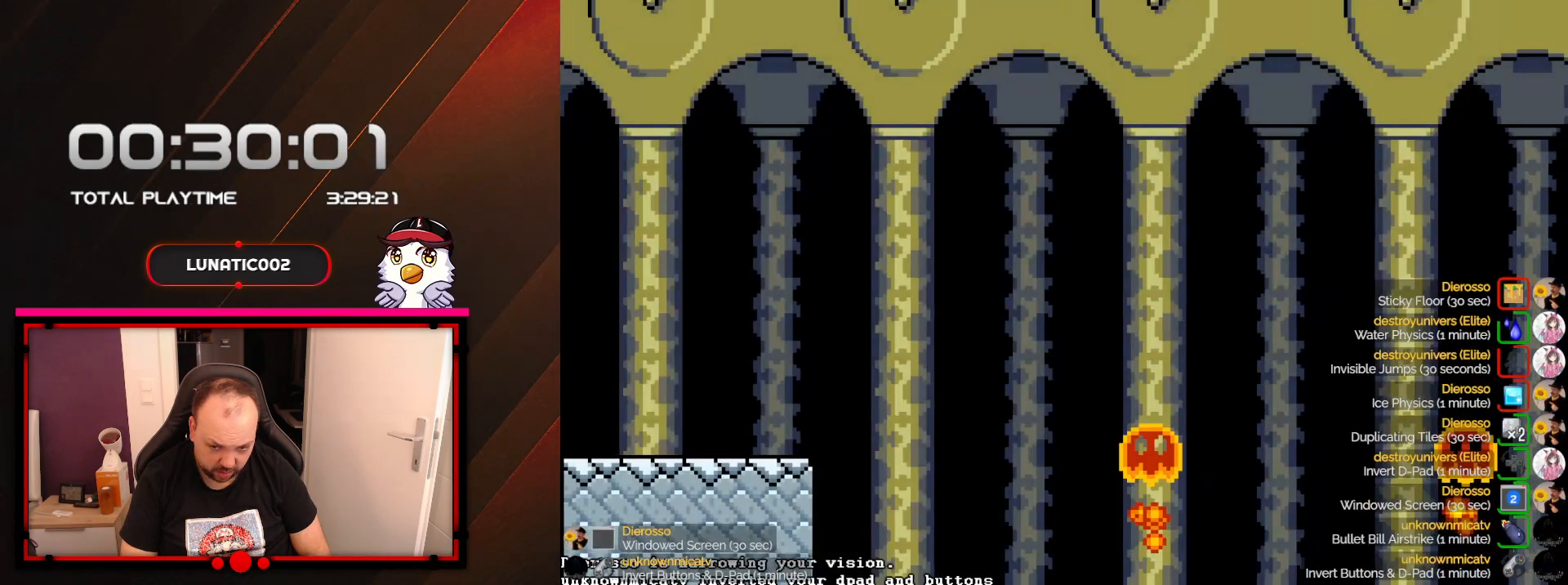
{"buttons": ["Y"], "events": [[33, "B", "down"], [133, "DPAD_LEFT", "down"], [233, "B", "up"], [350, "DPAD_LEFT", "up"]]}
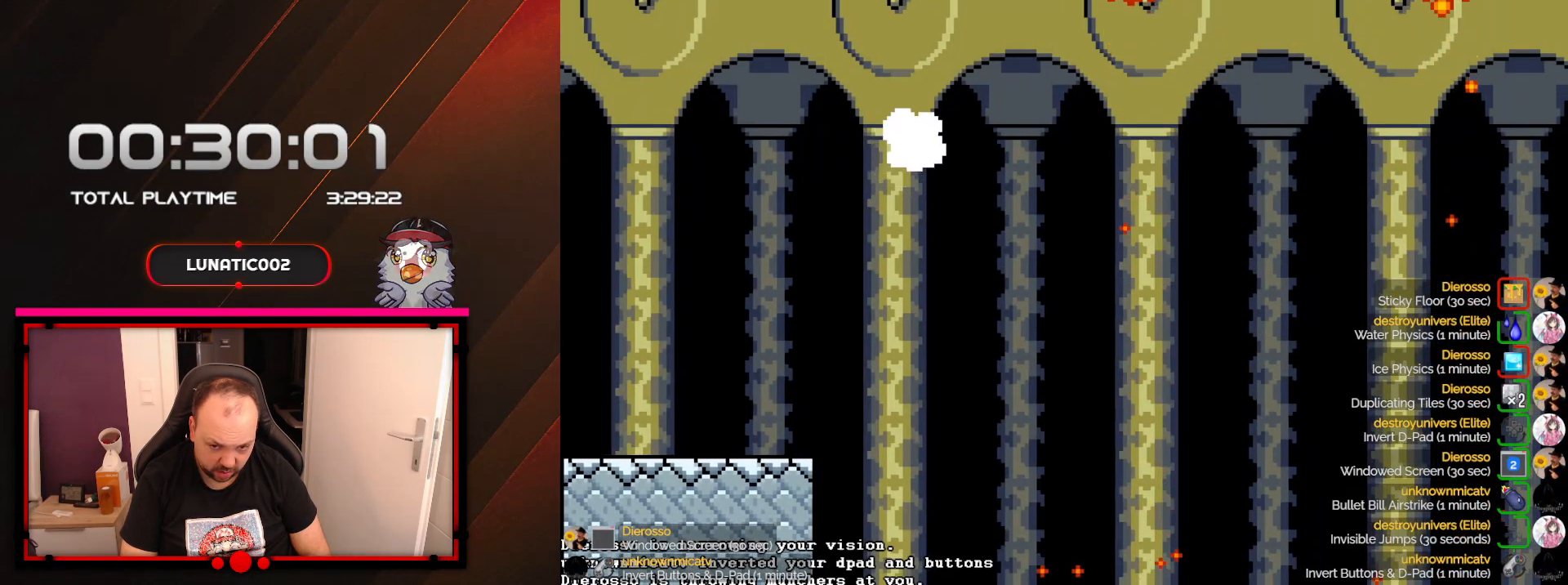
{"buttons": ["Y"], "events": []}
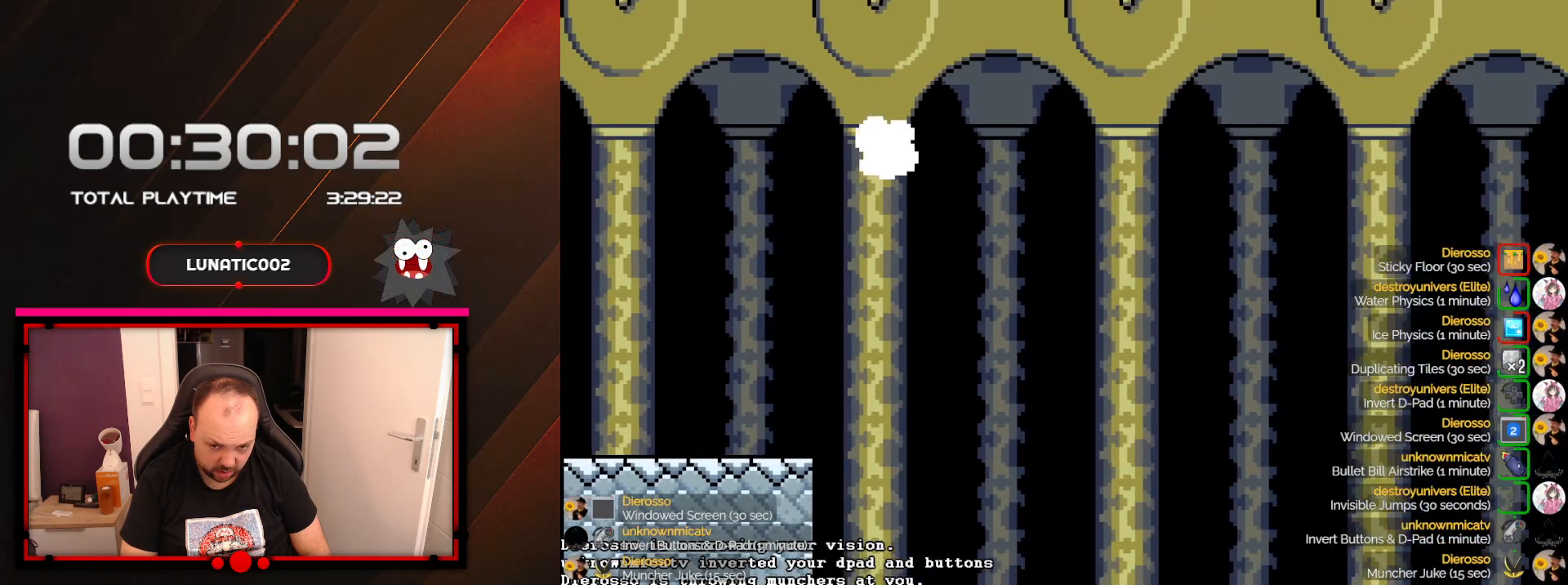
{"buttons": ["Y"], "events": [[133, "DPAD_LEFT", "down"], [350, "DPAD_LEFT", "up"]]}
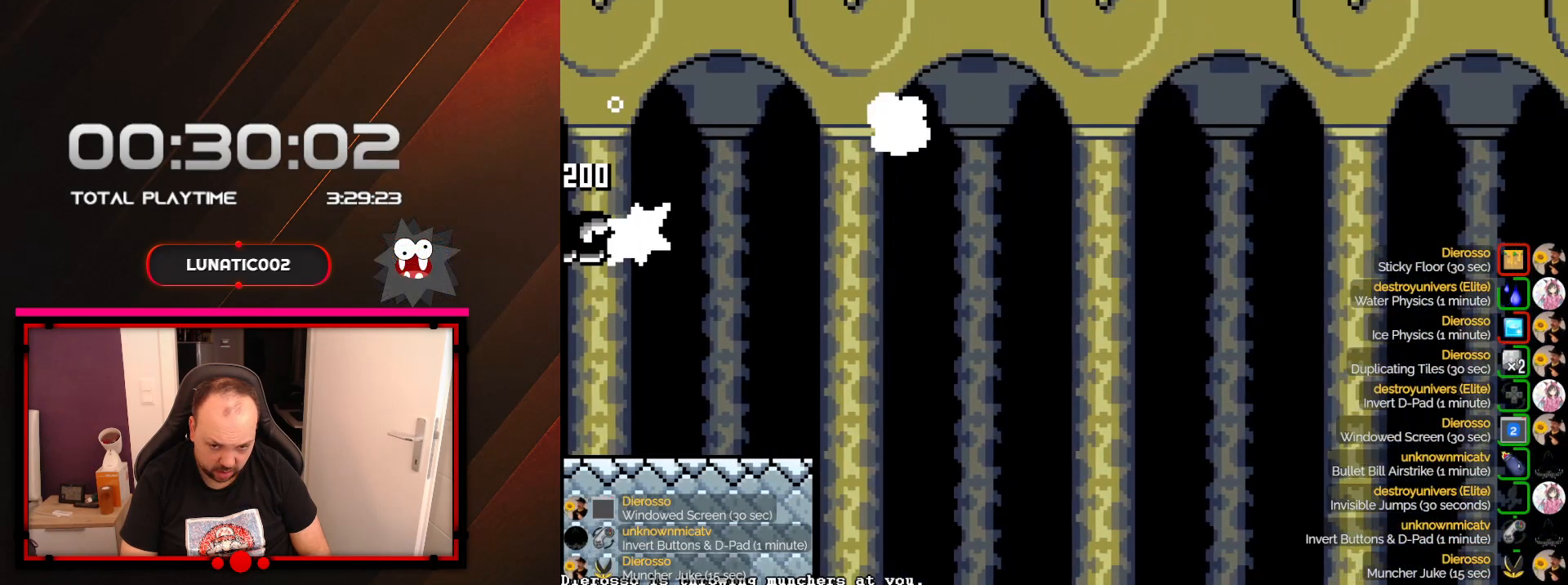
{"buttons": ["Y"], "events": []}